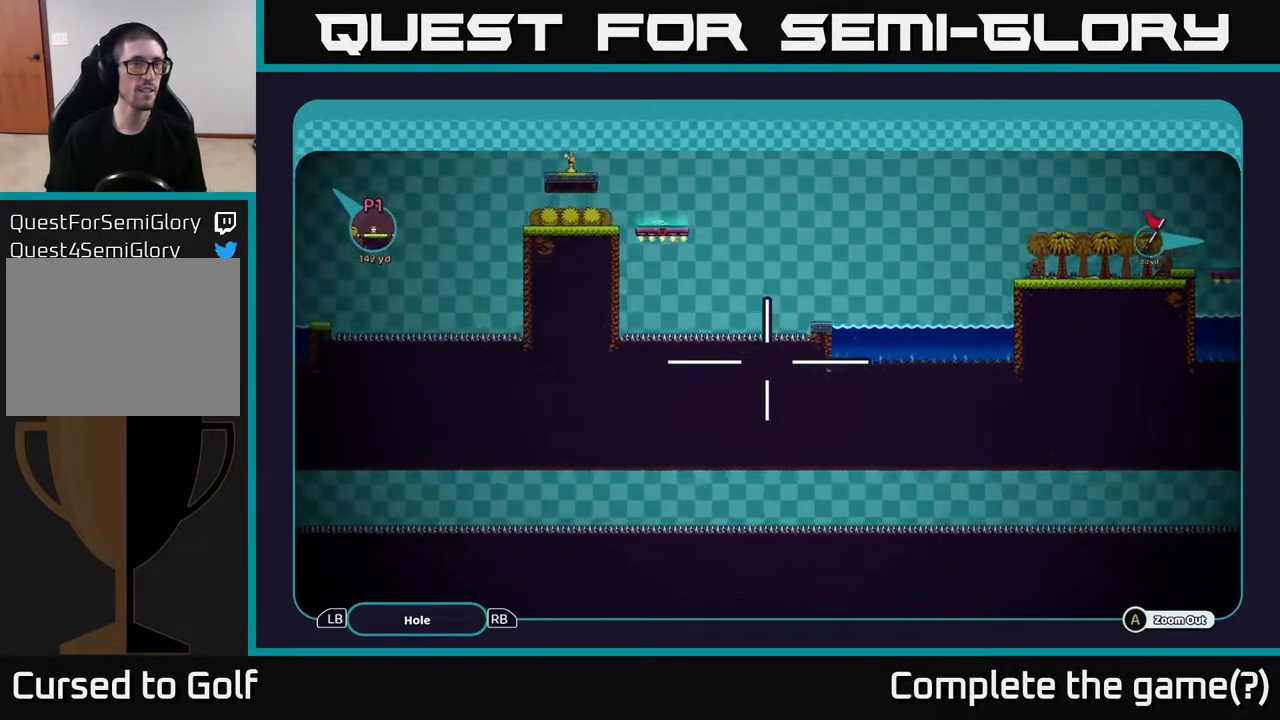
Gameplay with a controller (Xbox layout); each line is a JSON object with the inputs held at the frame after it. "events" lists button and stick changes between this image and that frame as [ms after this image, input, new state], when the widget could be followed in between.
{"buttons": ["A"], "left_stick": "left", "right_stick": "center", "events": []}
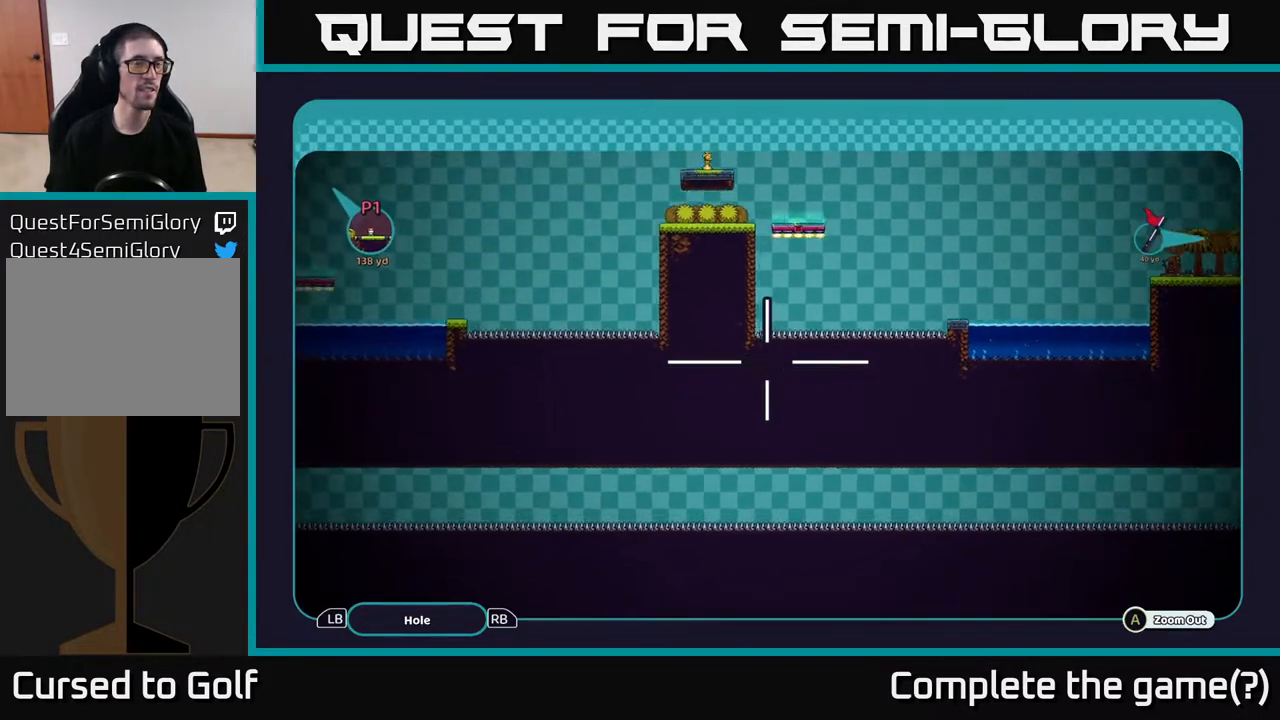
{"buttons": ["A"], "left_stick": "left", "right_stick": "center", "events": []}
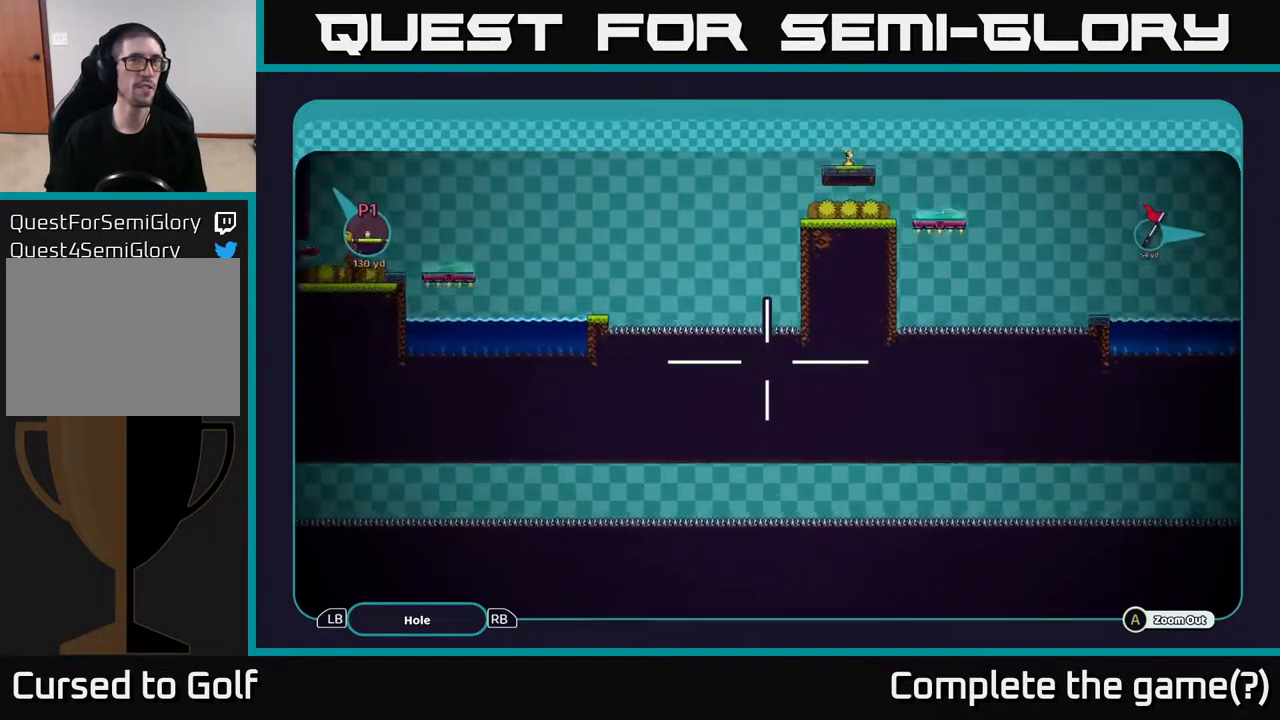
{"buttons": ["A"], "left_stick": "left", "right_stick": "center", "events": []}
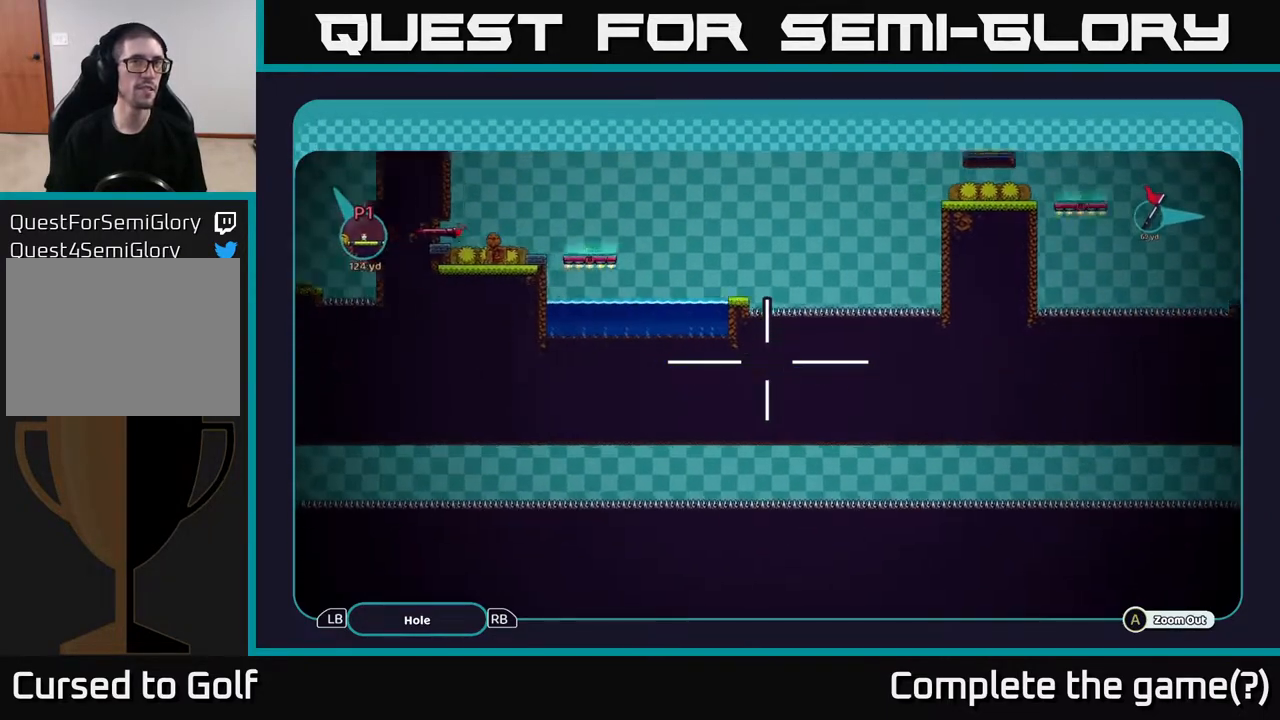
{"buttons": ["A"], "left_stick": "left", "right_stick": "center", "events": []}
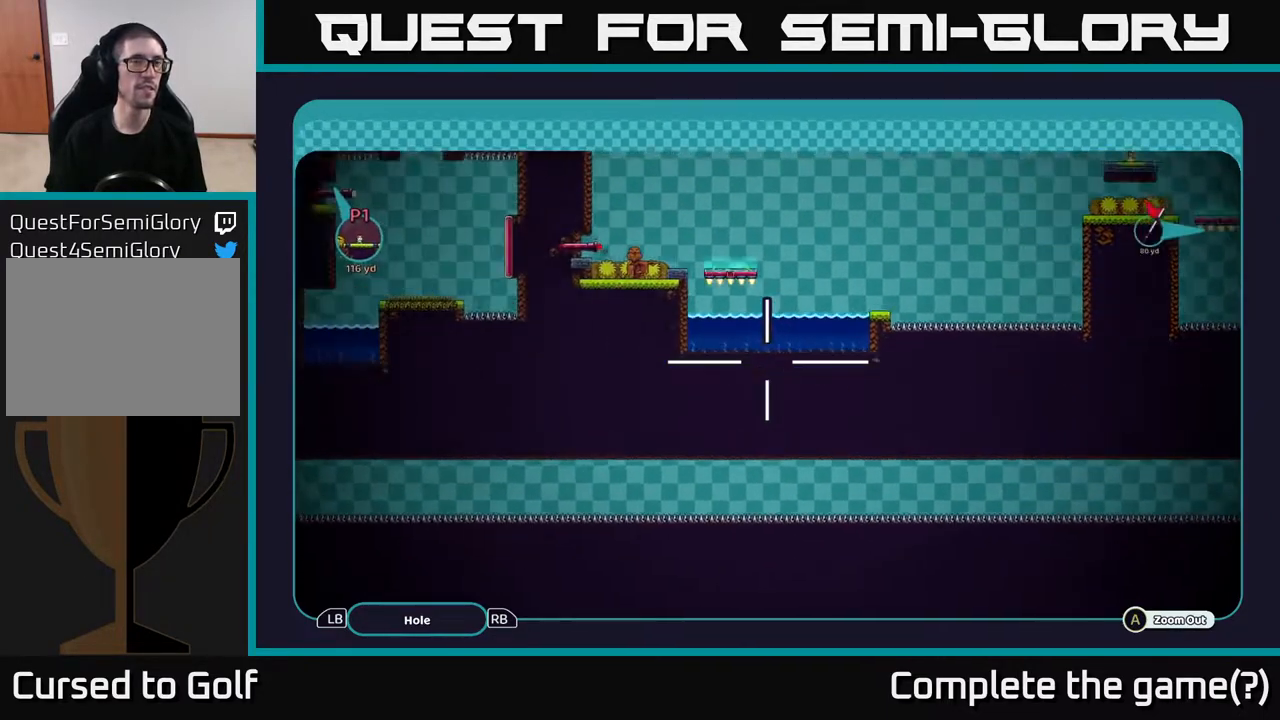
{"buttons": ["A"], "left_stick": "left", "right_stick": "center", "events": []}
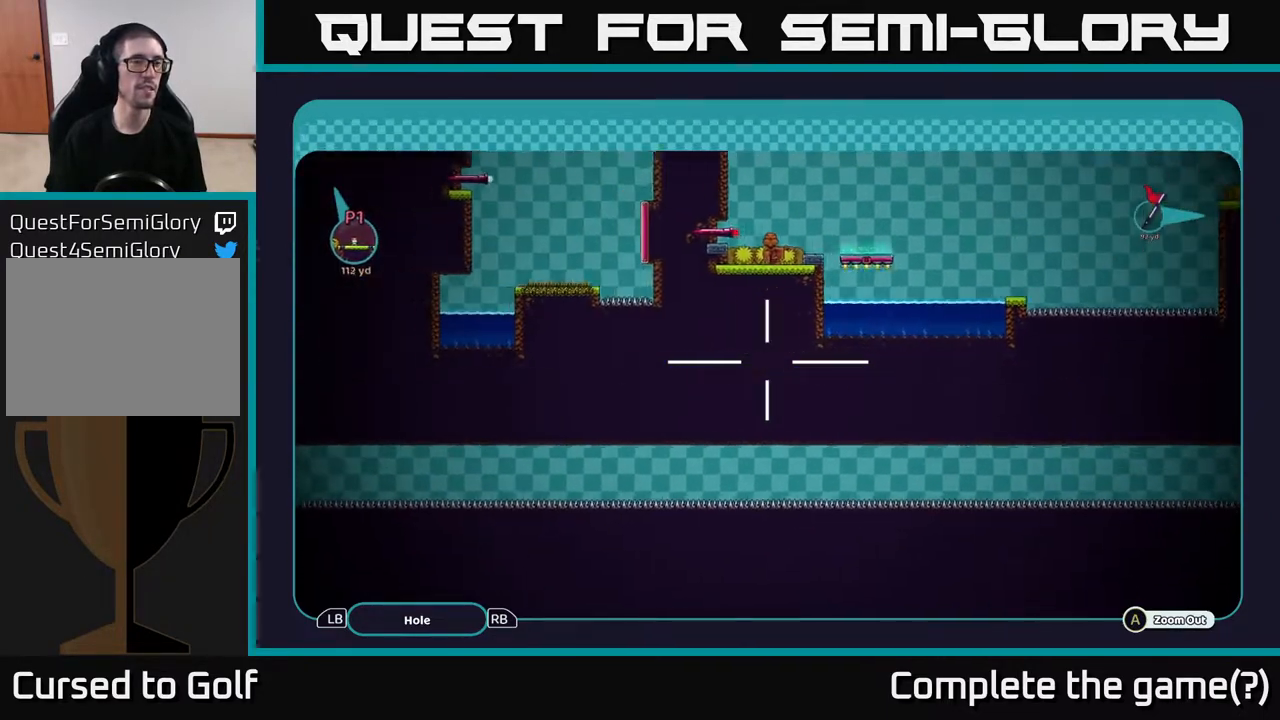
{"buttons": ["A"], "left_stick": "left", "right_stick": "center", "events": []}
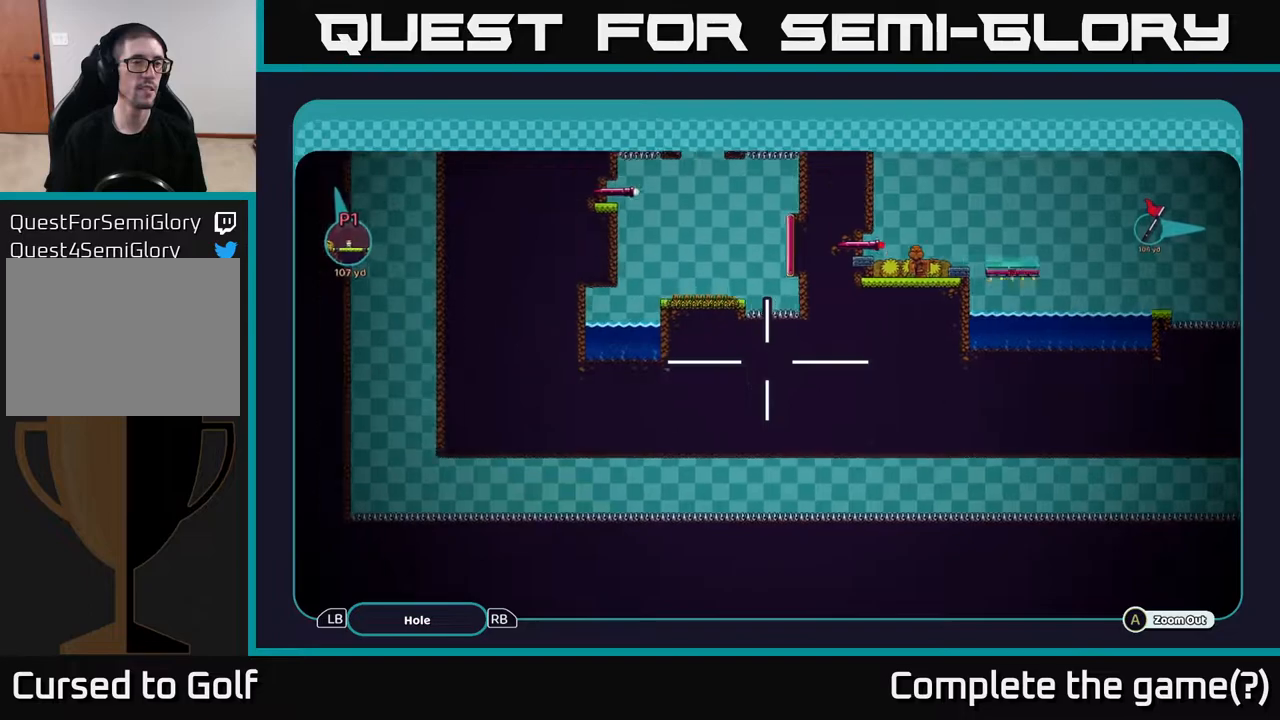
{"buttons": ["A"], "left_stick": "up", "right_stick": "center", "events": [[183, "left_stick", "up-left"], [300, "left_stick", "up"]]}
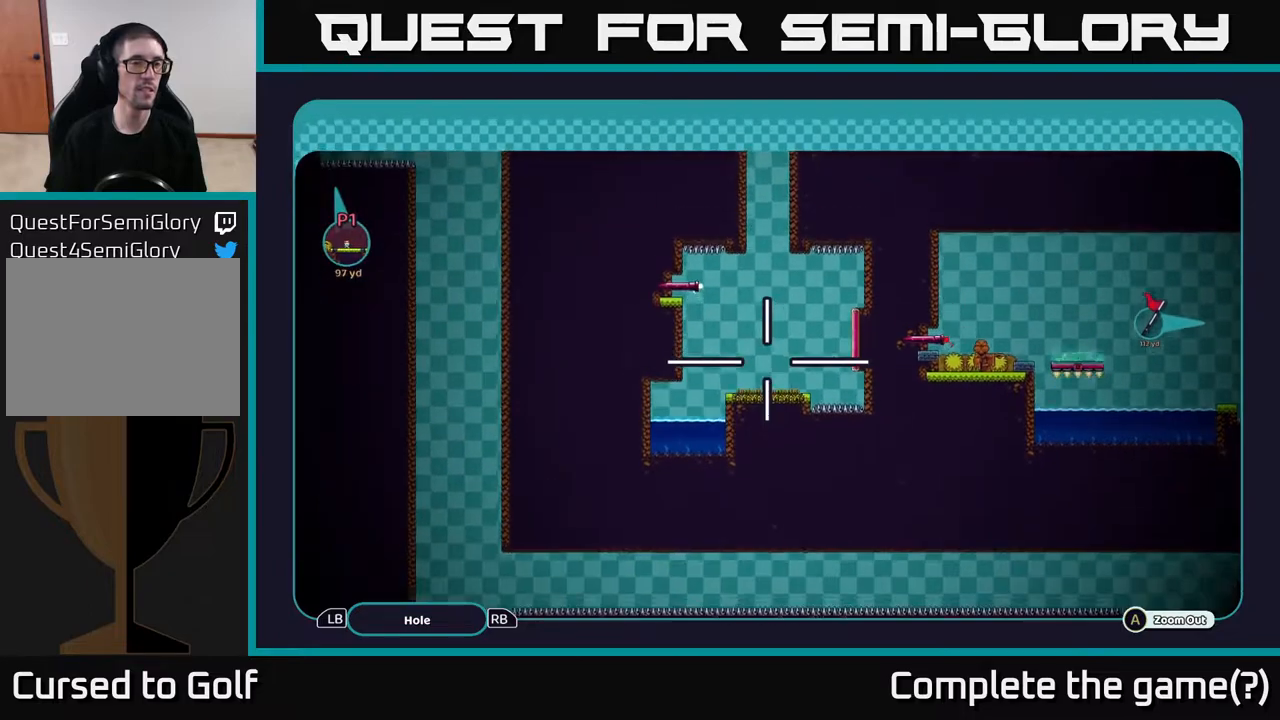
{"buttons": ["A"], "left_stick": "up", "right_stick": "center", "events": []}
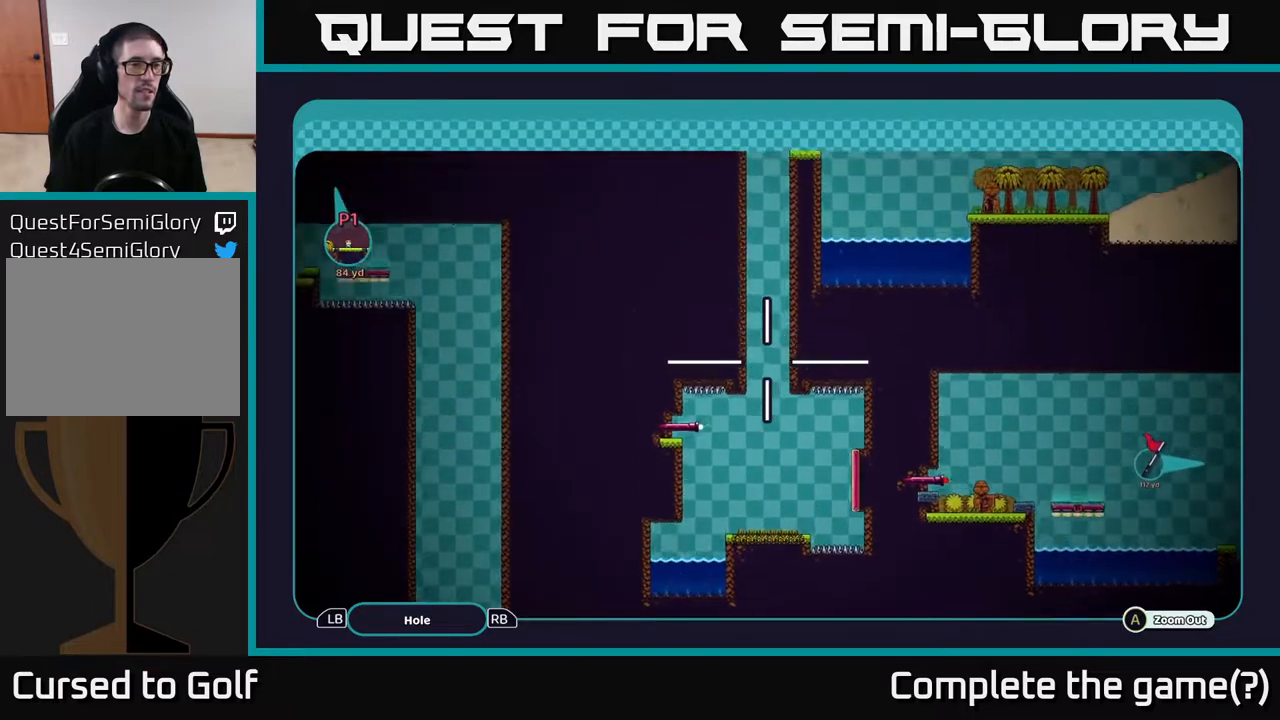
{"buttons": ["A"], "left_stick": "left", "right_stick": "center", "events": [[83, "left_stick", "up-left"], [350, "left_stick", "left"]]}
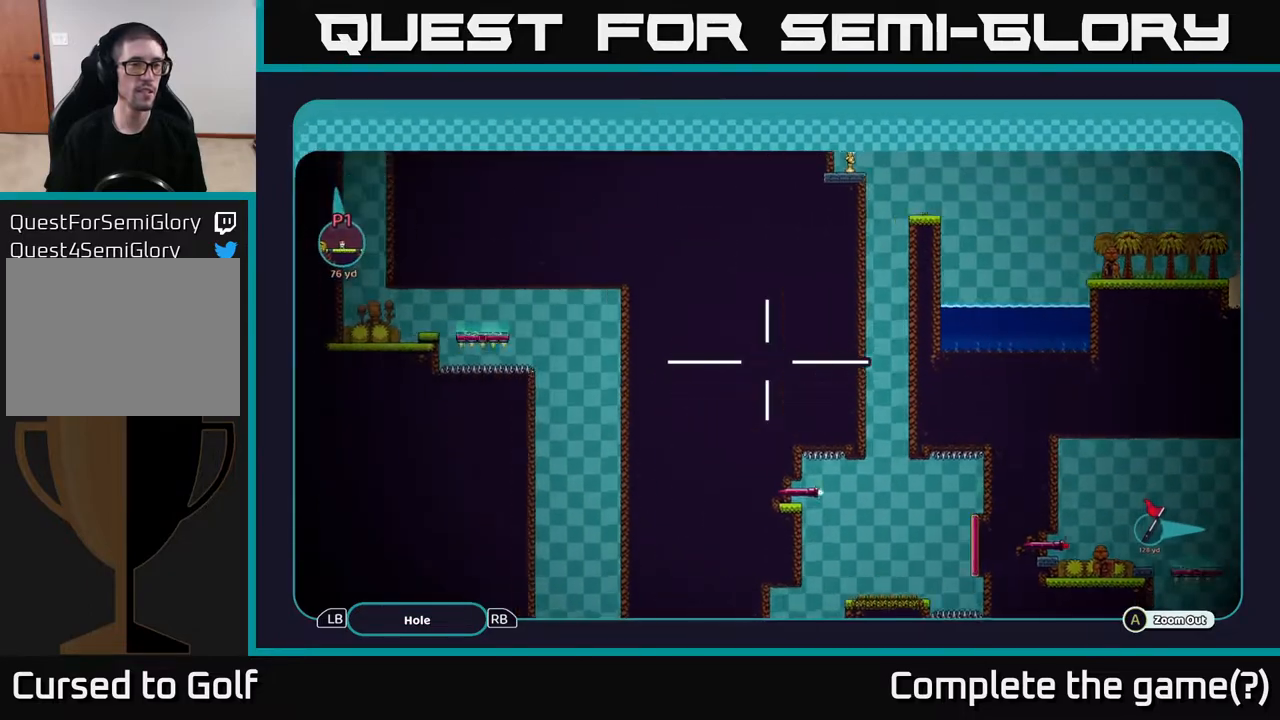
{"buttons": ["A"], "left_stick": "up", "right_stick": "center", "events": [[383, "left_stick", "up-left"], [500, "left_stick", "up"]]}
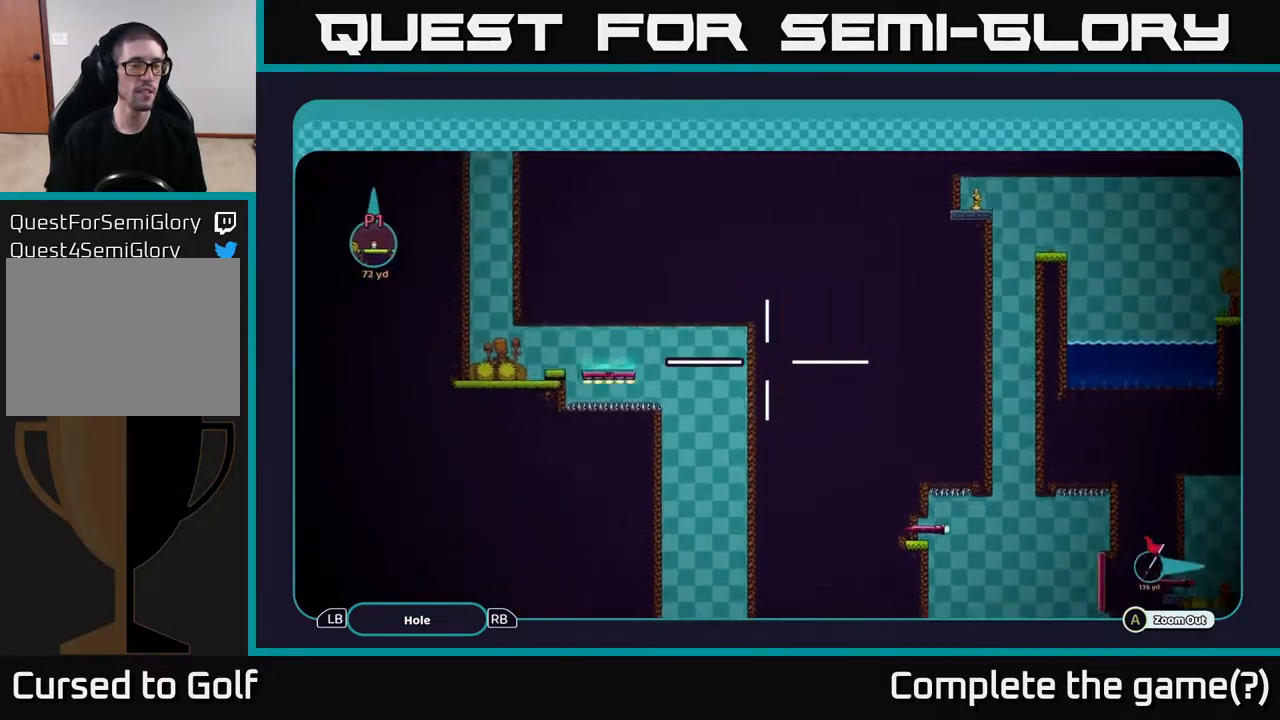
{"buttons": ["A"], "left_stick": "up", "right_stick": "center", "events": []}
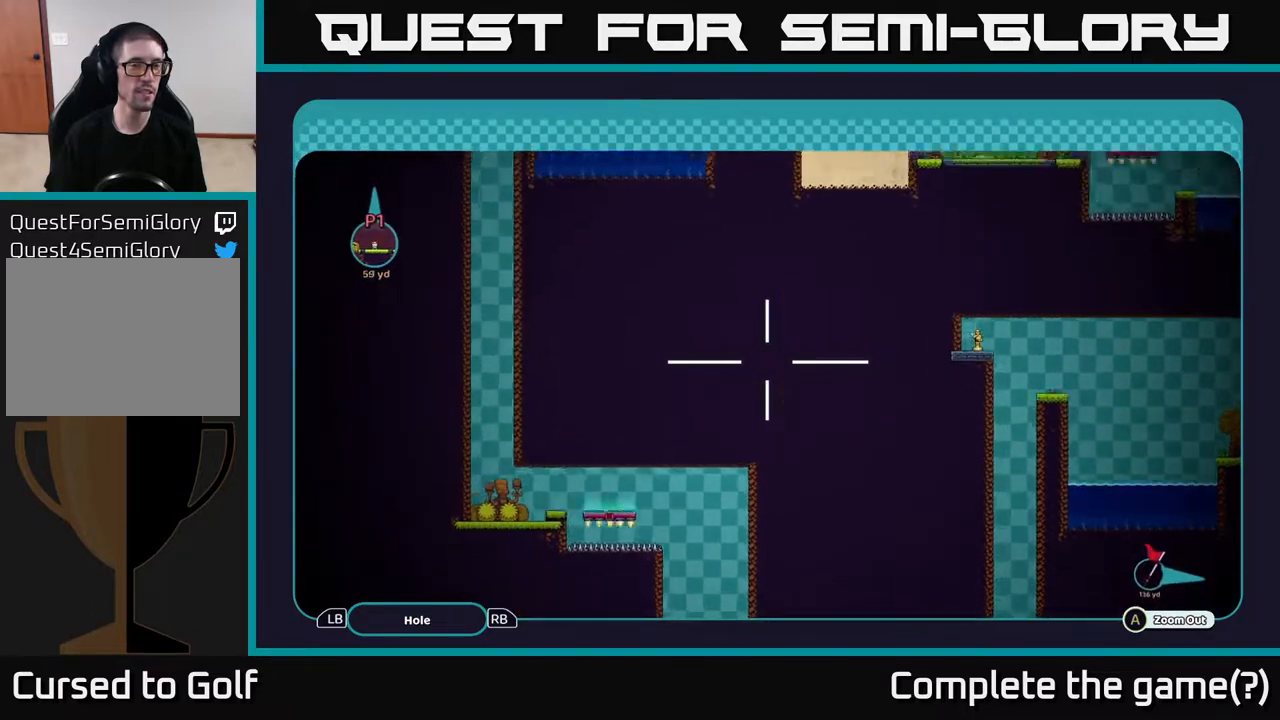
{"buttons": ["A"], "left_stick": "up", "right_stick": "center", "events": []}
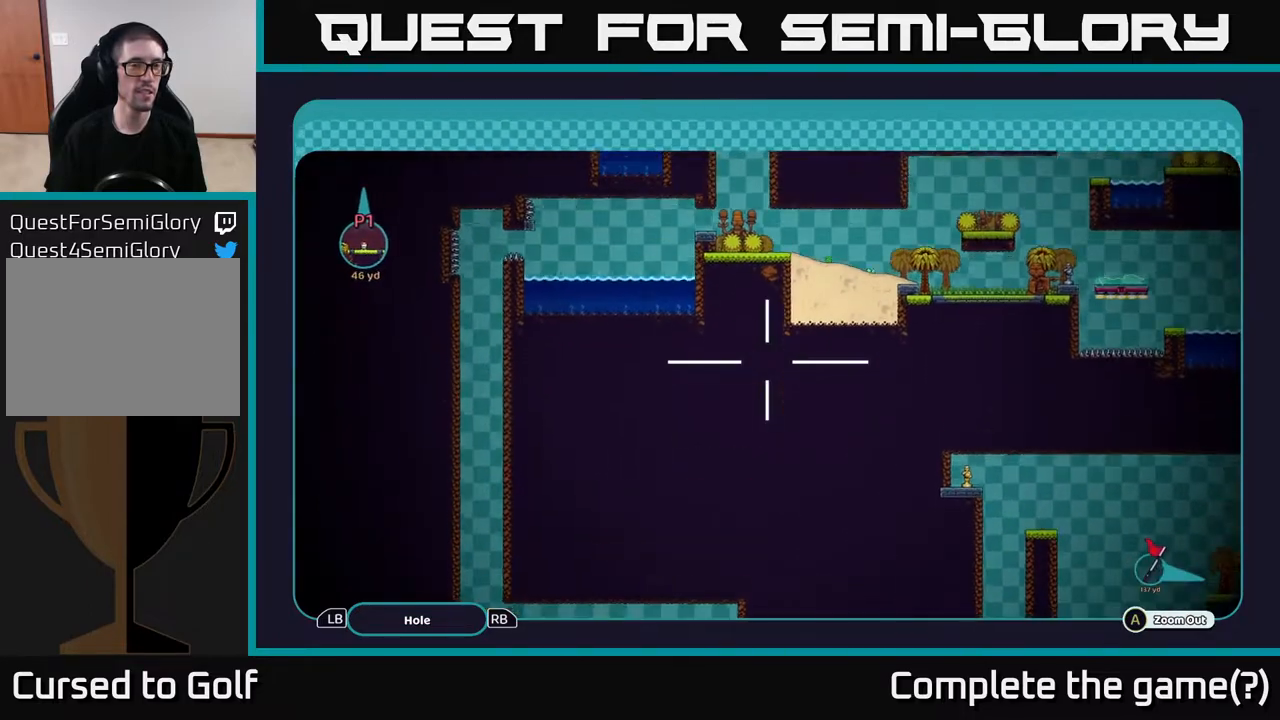
{"buttons": ["A"], "left_stick": "center", "right_stick": "center", "events": [[300, "left_stick", "center"]]}
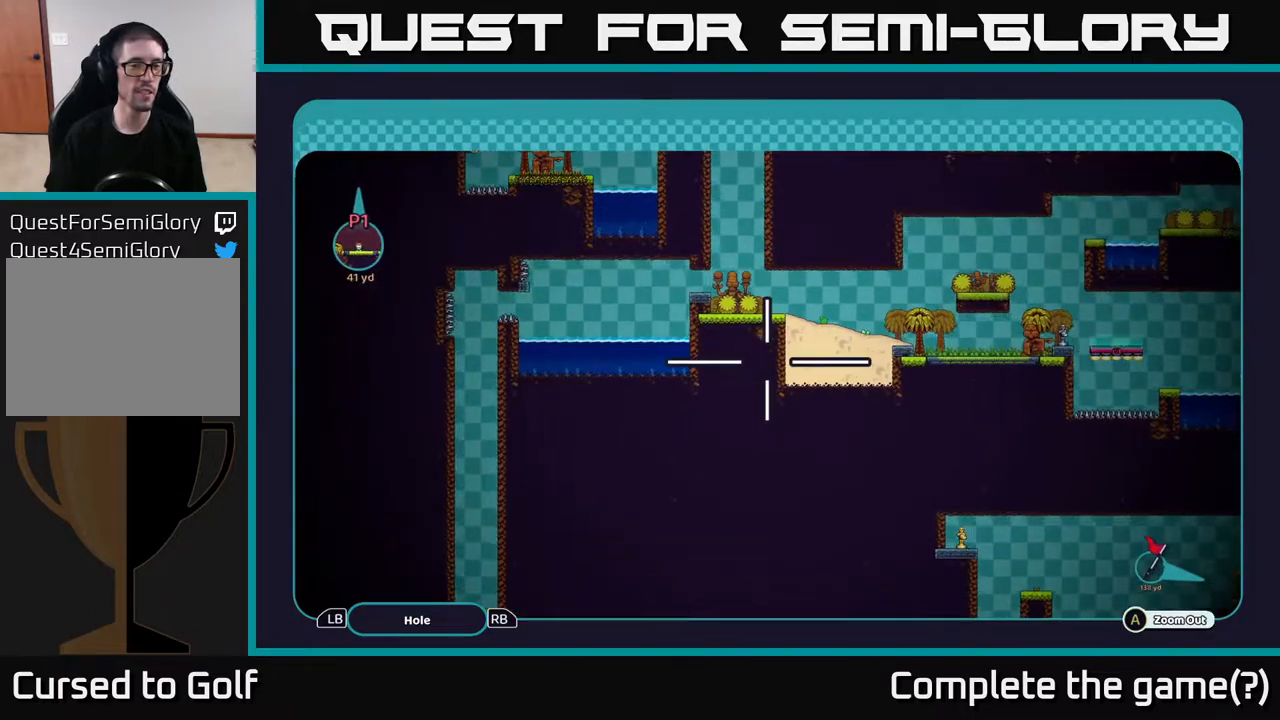
{"buttons": ["A"], "left_stick": "center", "right_stick": "center", "events": []}
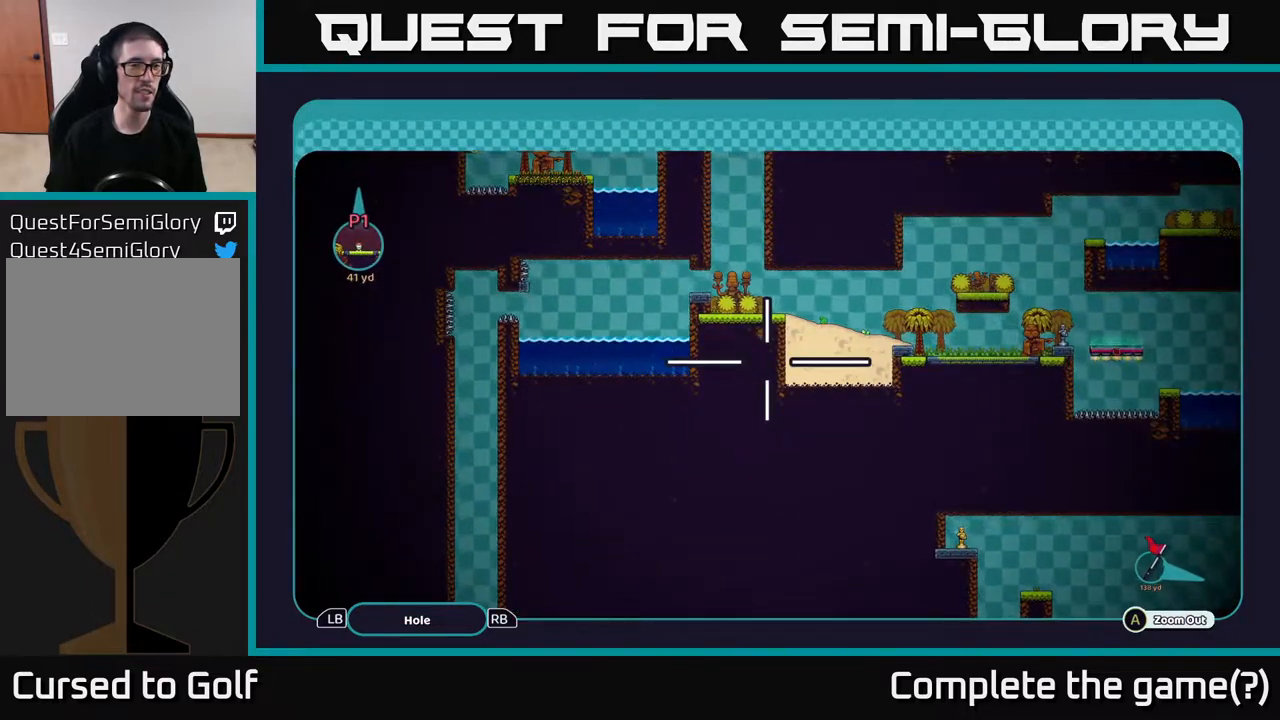
{"buttons": ["A"], "left_stick": "up", "right_stick": "center", "events": [[250, "left_stick", "up"]]}
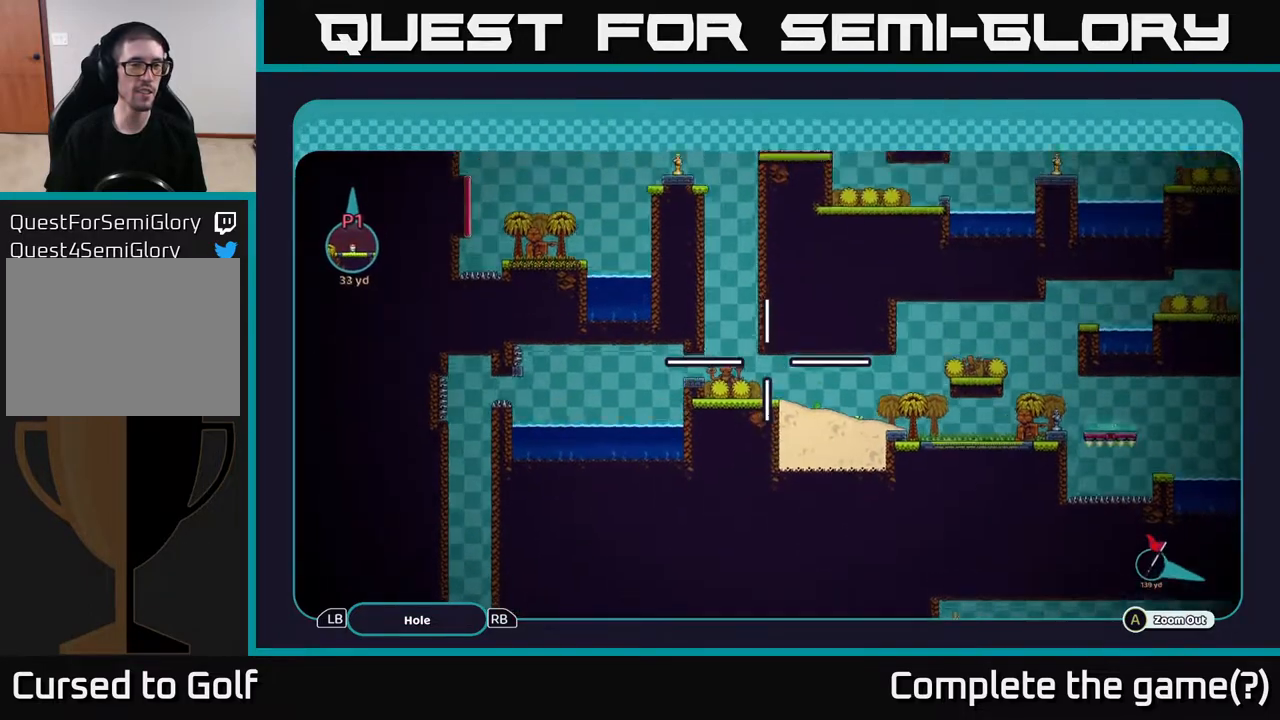
{"buttons": ["A"], "left_stick": "up", "right_stick": "center", "events": []}
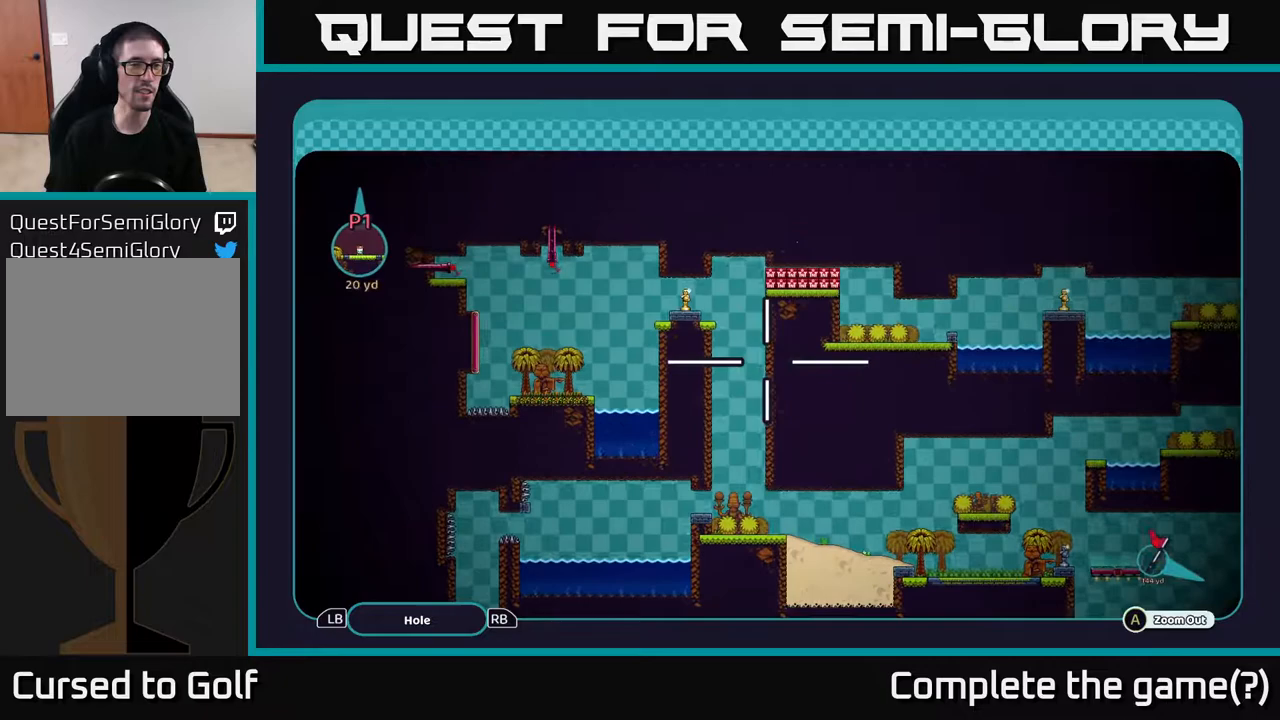
{"buttons": ["A"], "left_stick": "center", "right_stick": "center", "events": [[150, "left_stick", "center"]]}
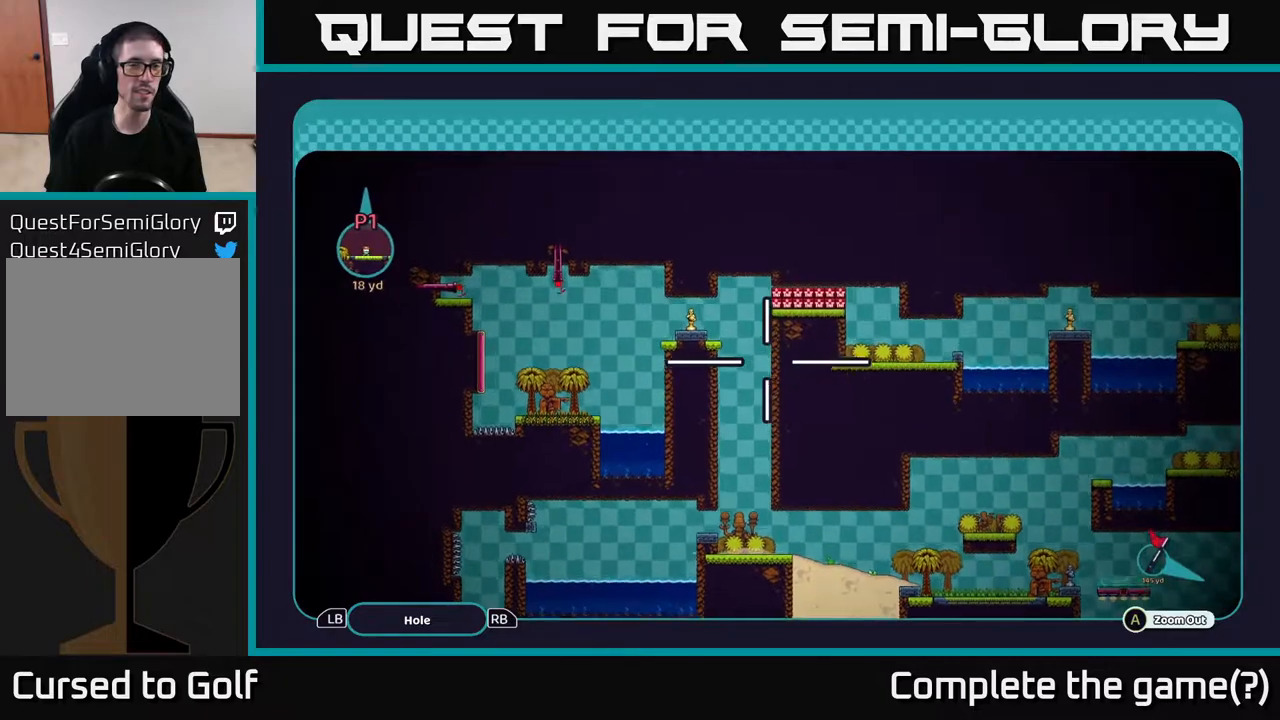
{"buttons": ["A"], "left_stick": "up", "right_stick": "center", "events": [[17, "left_stick", "up"]]}
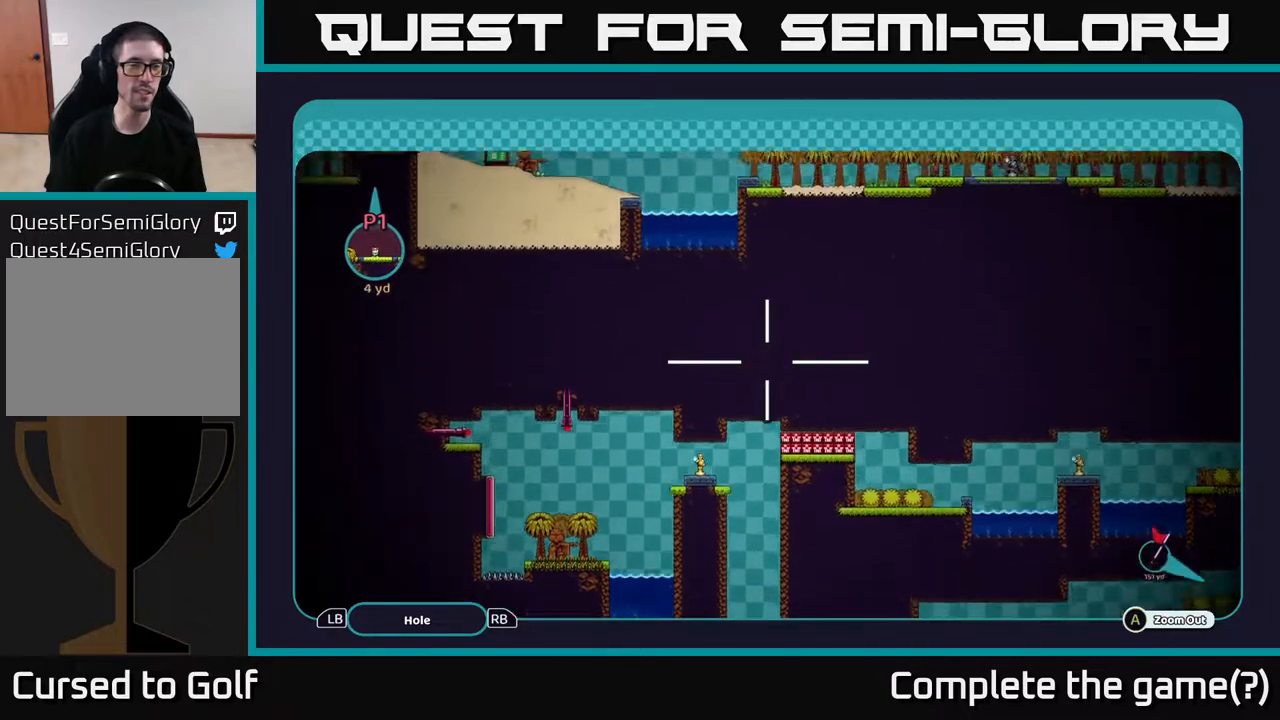
{"buttons": ["A"], "left_stick": "up-left", "right_stick": "center", "events": [[133, "left_stick", "up-left"], [317, "left_stick", "up"], [450, "left_stick", "up-left"]]}
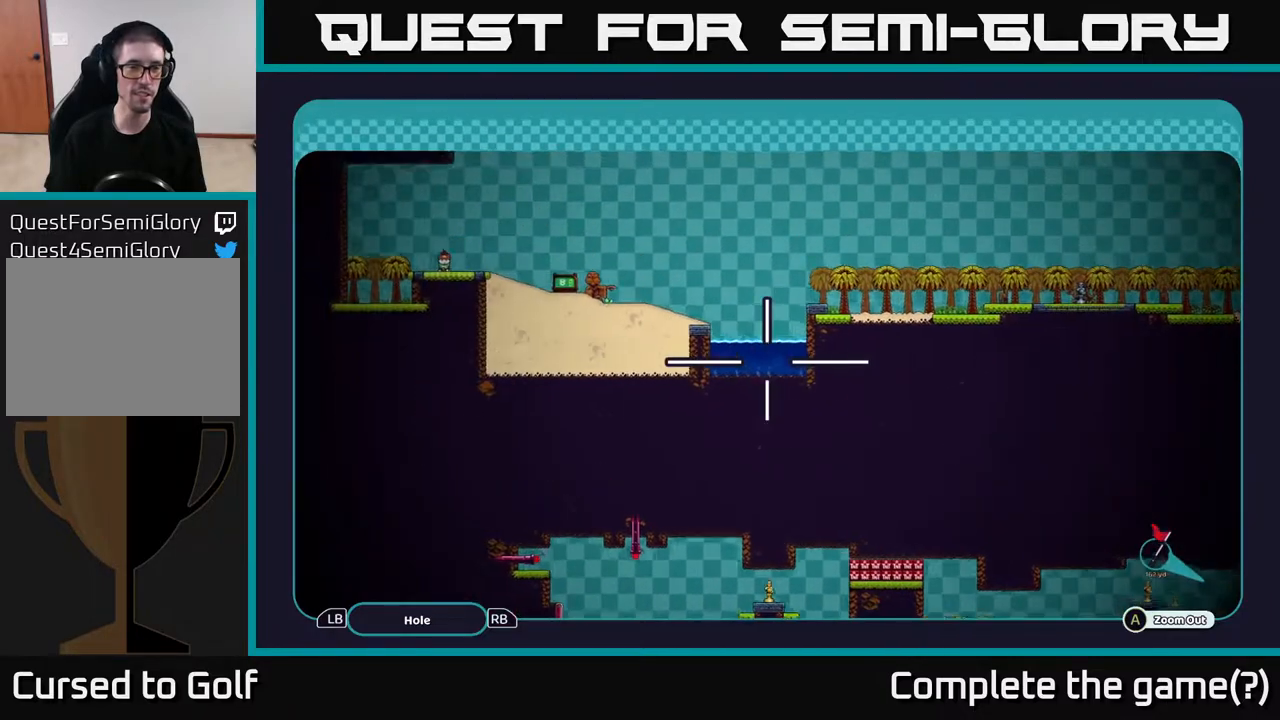
{"buttons": ["A"], "left_stick": "center", "right_stick": "center", "events": [[83, "left_stick", "left"], [283, "left_stick", "center"]]}
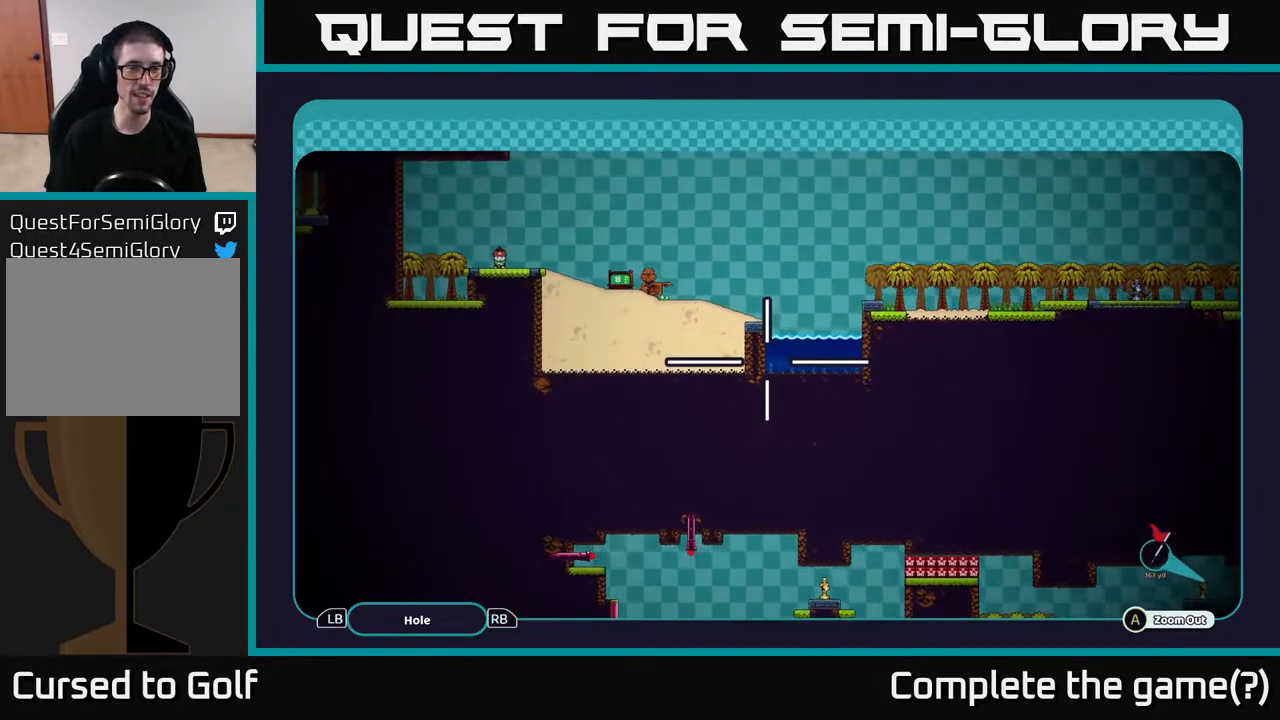
{"buttons": ["A"], "left_stick": "left", "right_stick": "center", "events": [[117, "left_stick", "left"], [250, "left_stick", "up-left"], [500, "left_stick", "left"]]}
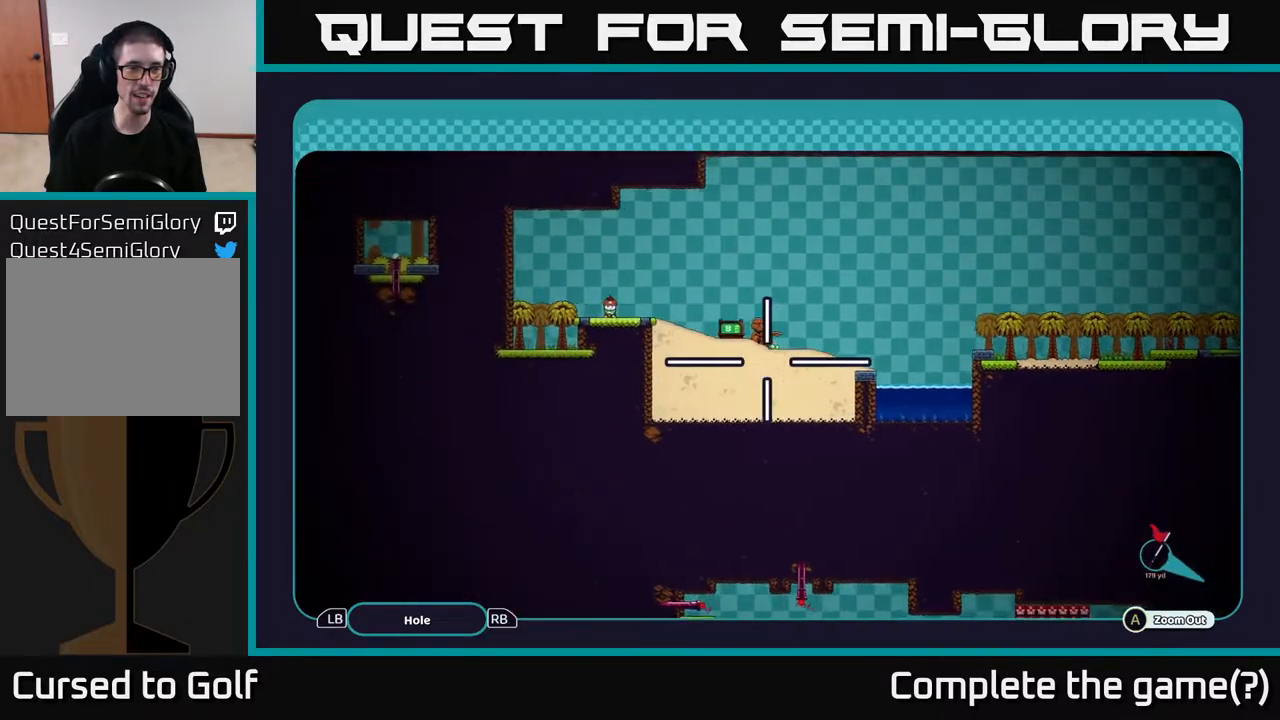
{"buttons": ["A"], "left_stick": "center", "right_stick": "center", "events": [[167, "left_stick", "up-left"], [350, "left_stick", "center"]]}
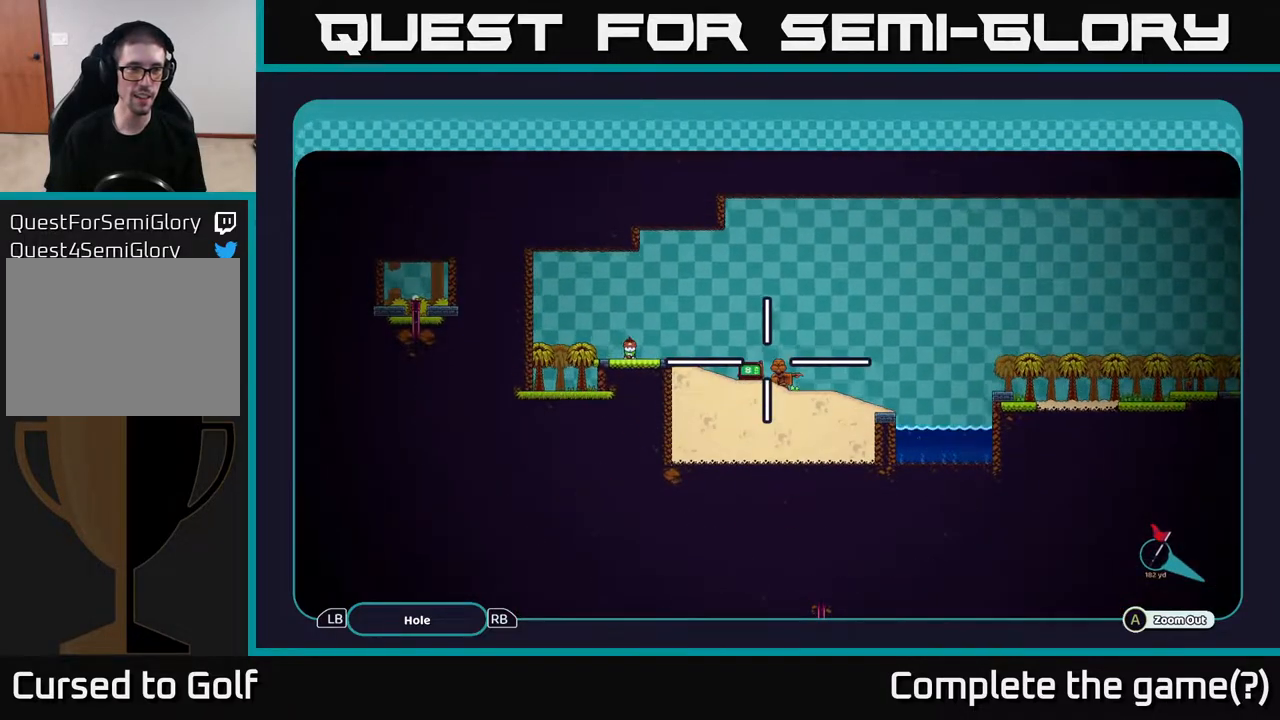
{"buttons": ["A"], "left_stick": "left", "right_stick": "center", "events": [[450, "left_stick", "left"]]}
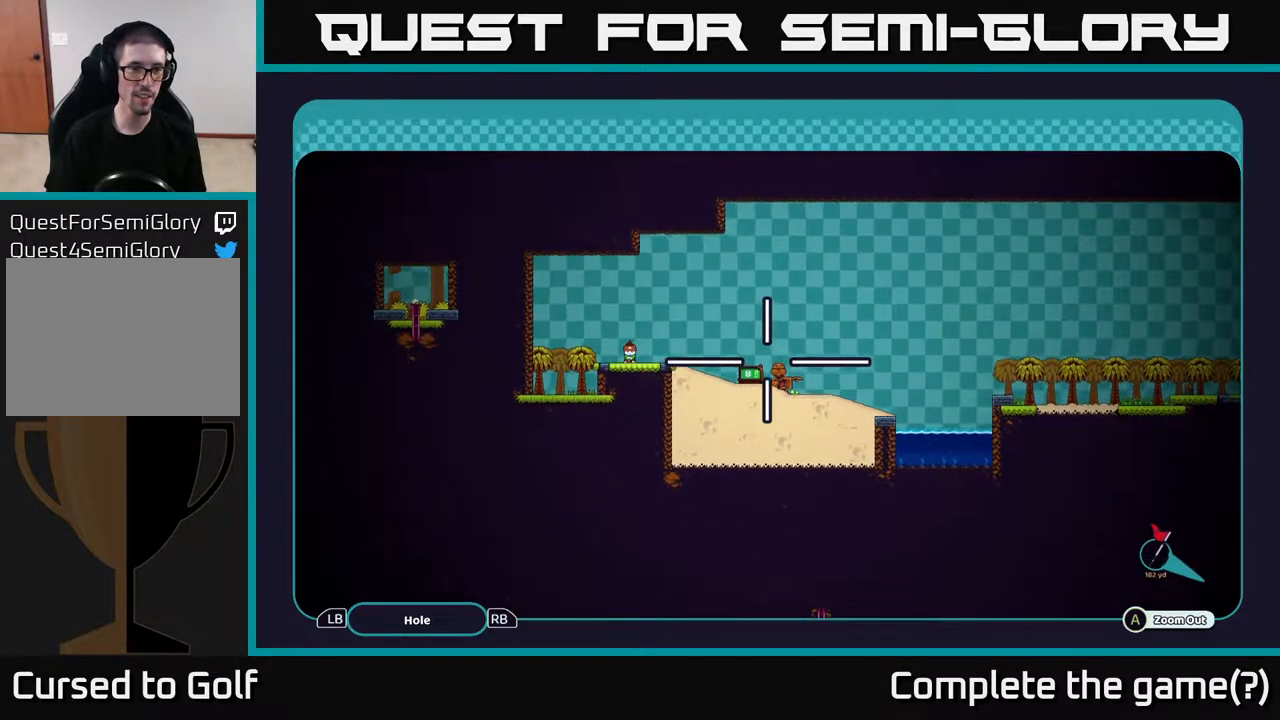
{"buttons": ["A"], "left_stick": "center", "right_stick": "center", "events": [[100, "left_stick", "up-left"], [300, "left_stick", "center"]]}
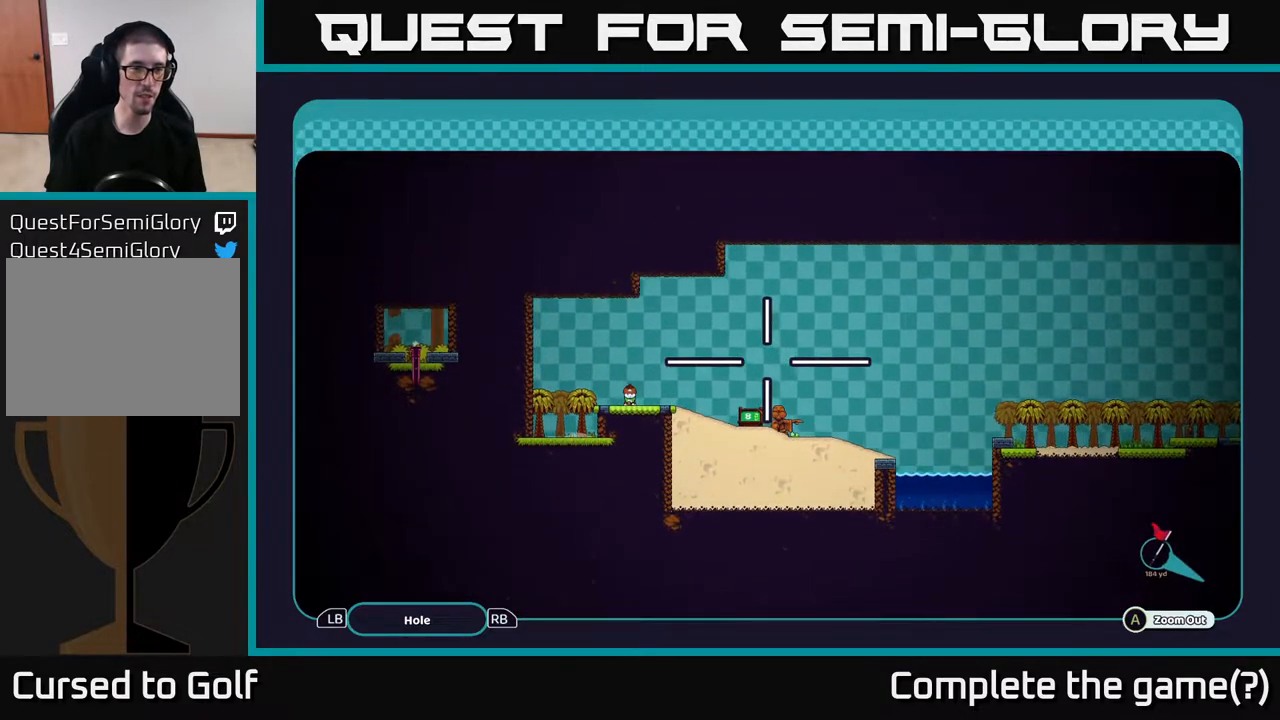
{"buttons": ["A"], "left_stick": "center", "right_stick": "center", "events": []}
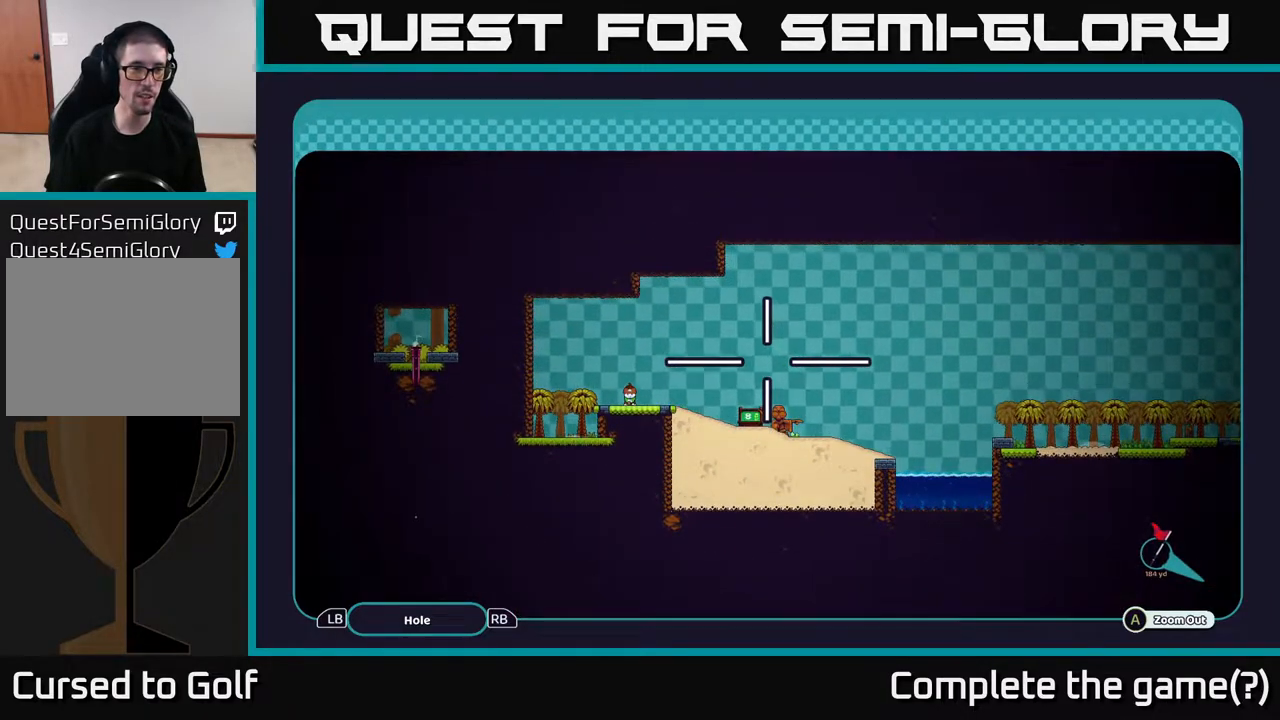
{"buttons": ["A"], "left_stick": "center", "right_stick": "center", "events": []}
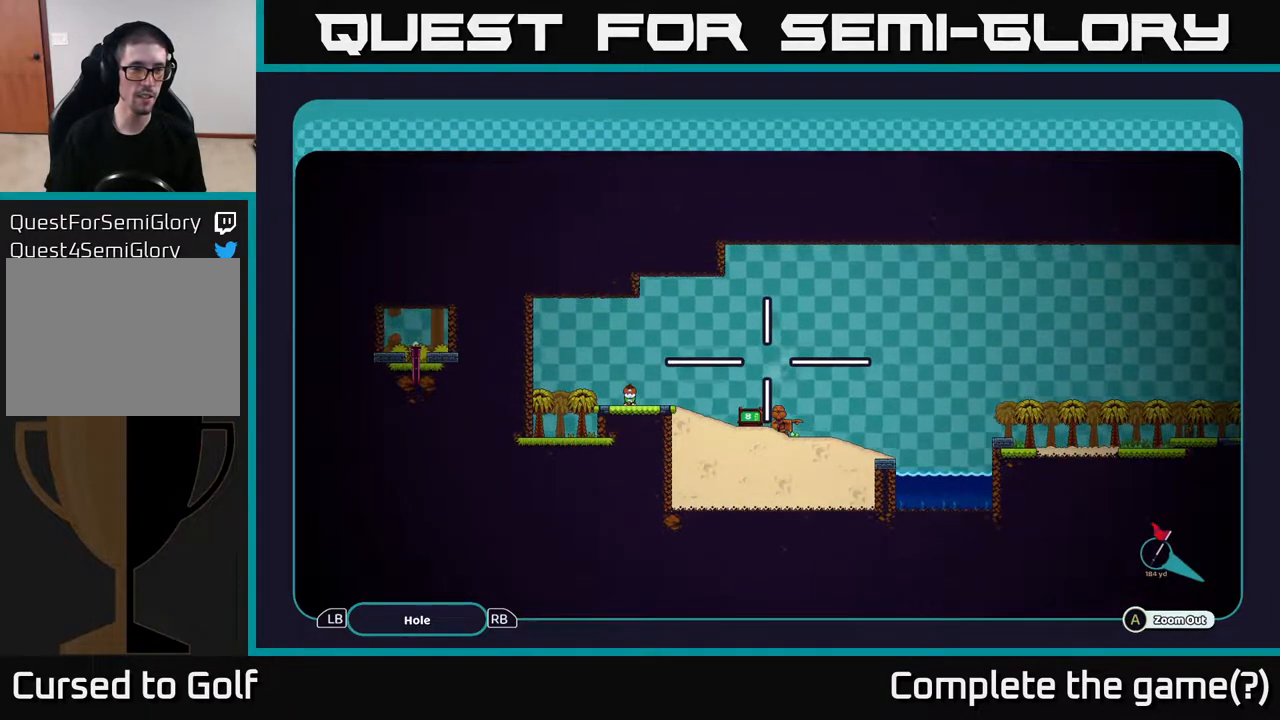
{"buttons": ["A"], "left_stick": "center", "right_stick": "center", "events": []}
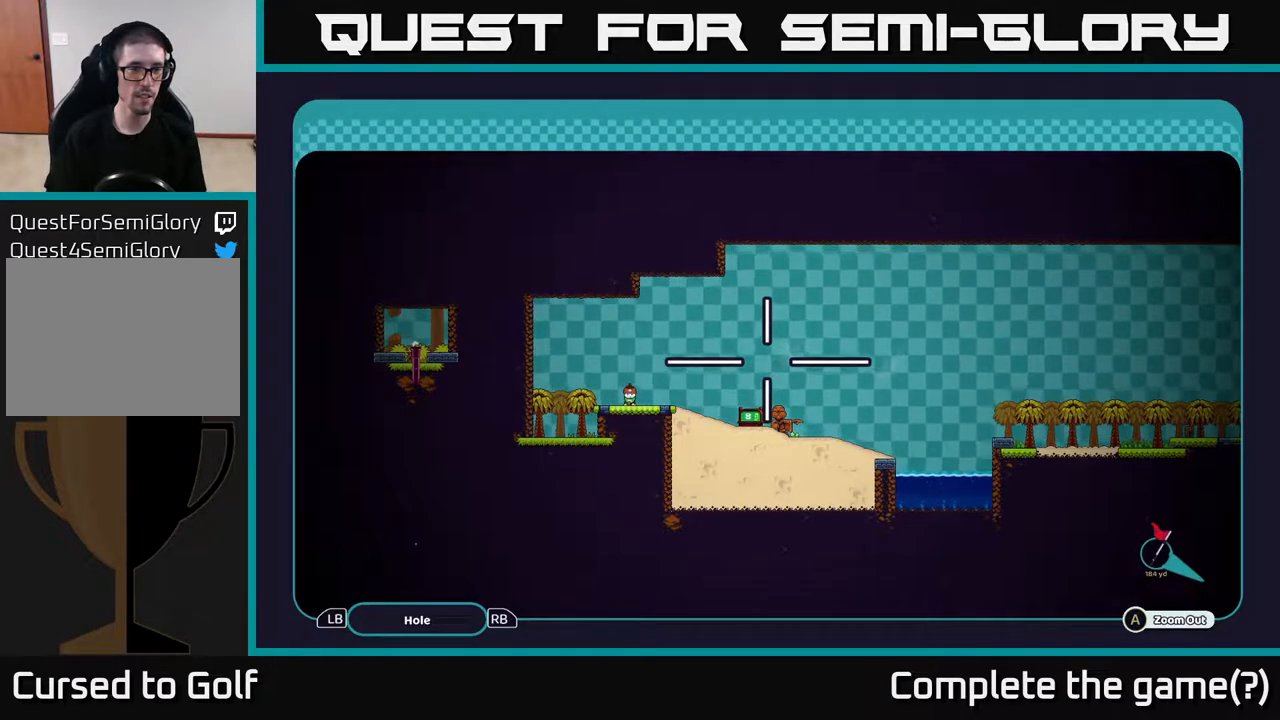
{"buttons": [], "left_stick": "center", "right_stick": "center", "events": [[283, "A", "up"]]}
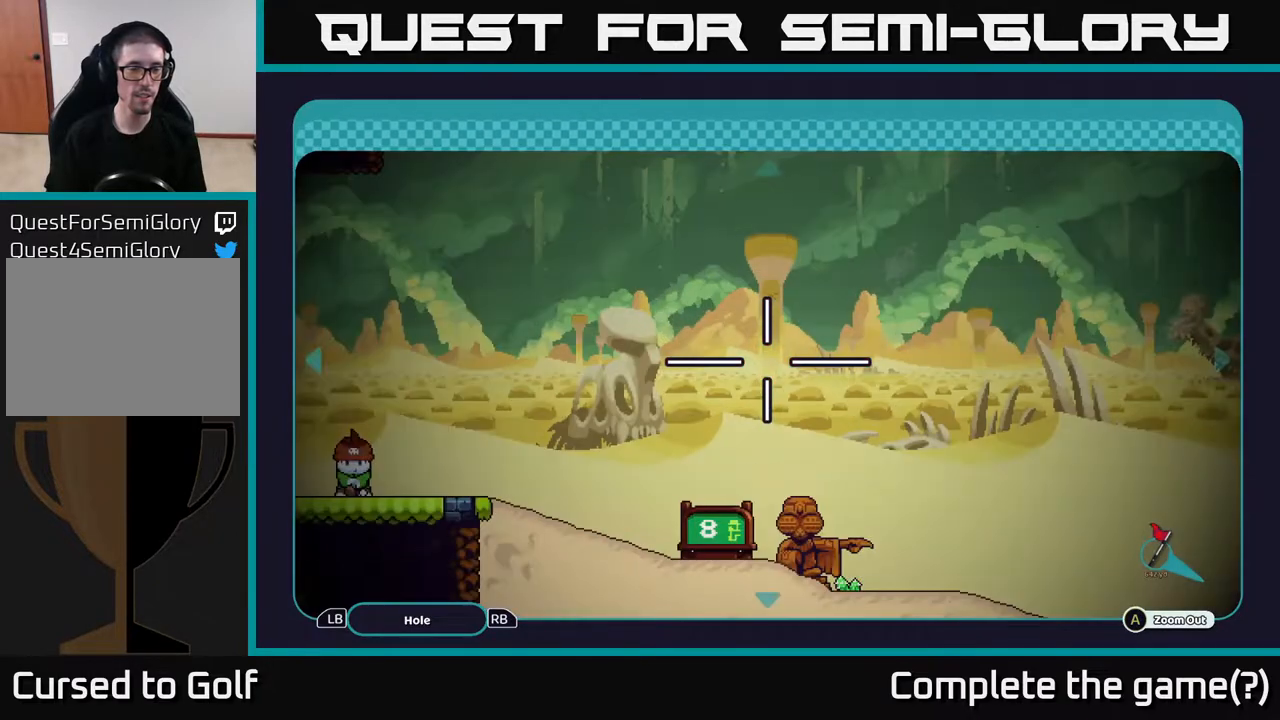
{"buttons": [], "left_stick": "left", "right_stick": "center", "events": [[133, "left_stick", "left"]]}
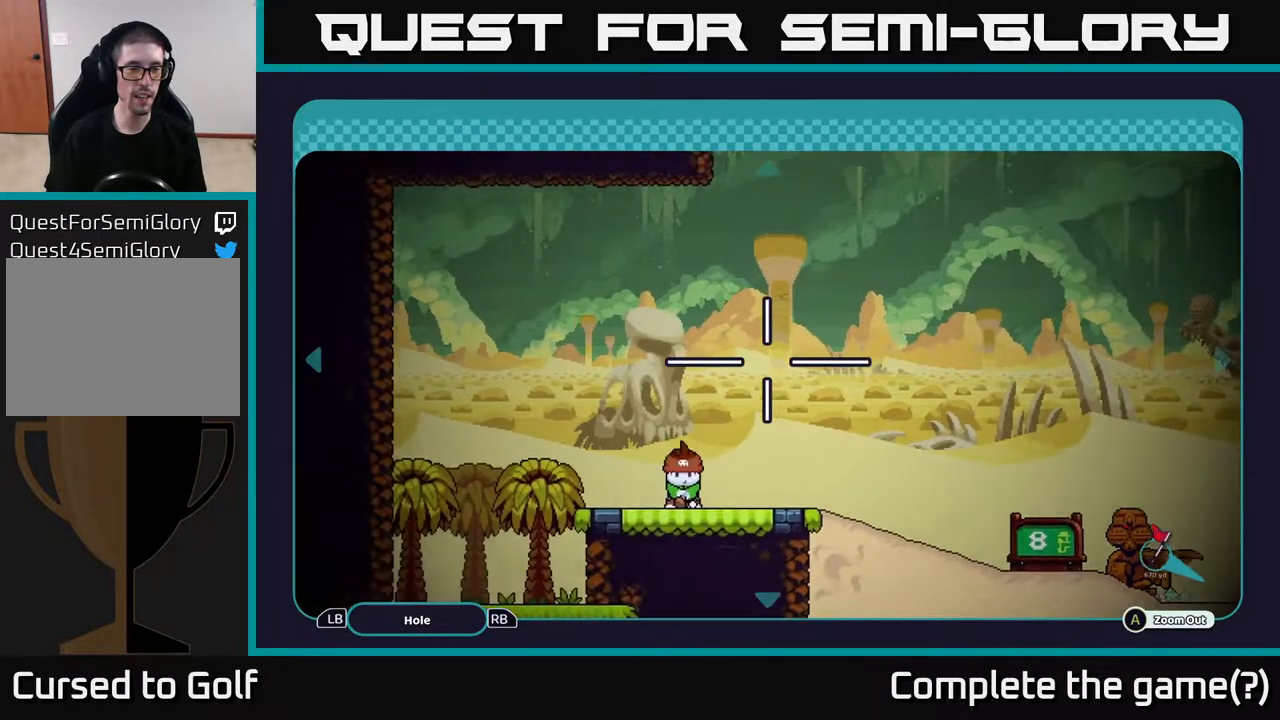
{"buttons": [], "left_stick": "left", "right_stick": "center", "events": []}
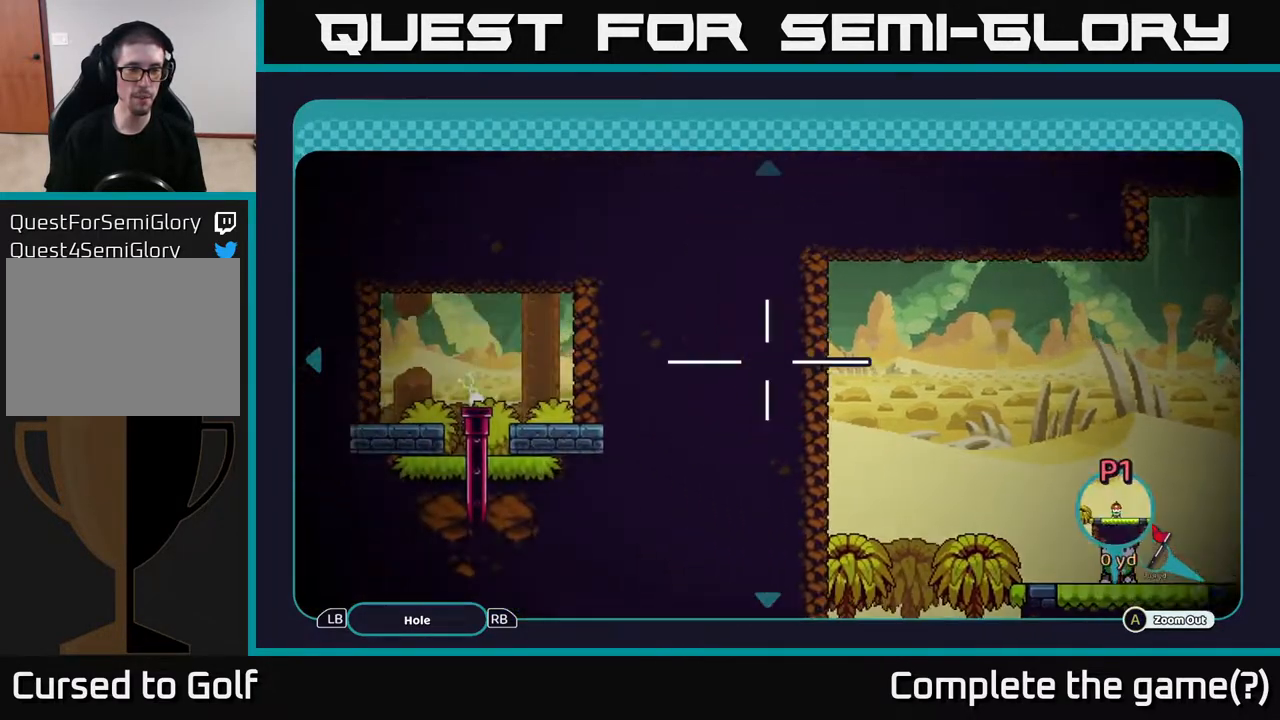
{"buttons": [], "left_stick": "center", "right_stick": "center", "events": [[117, "left_stick", "center"]]}